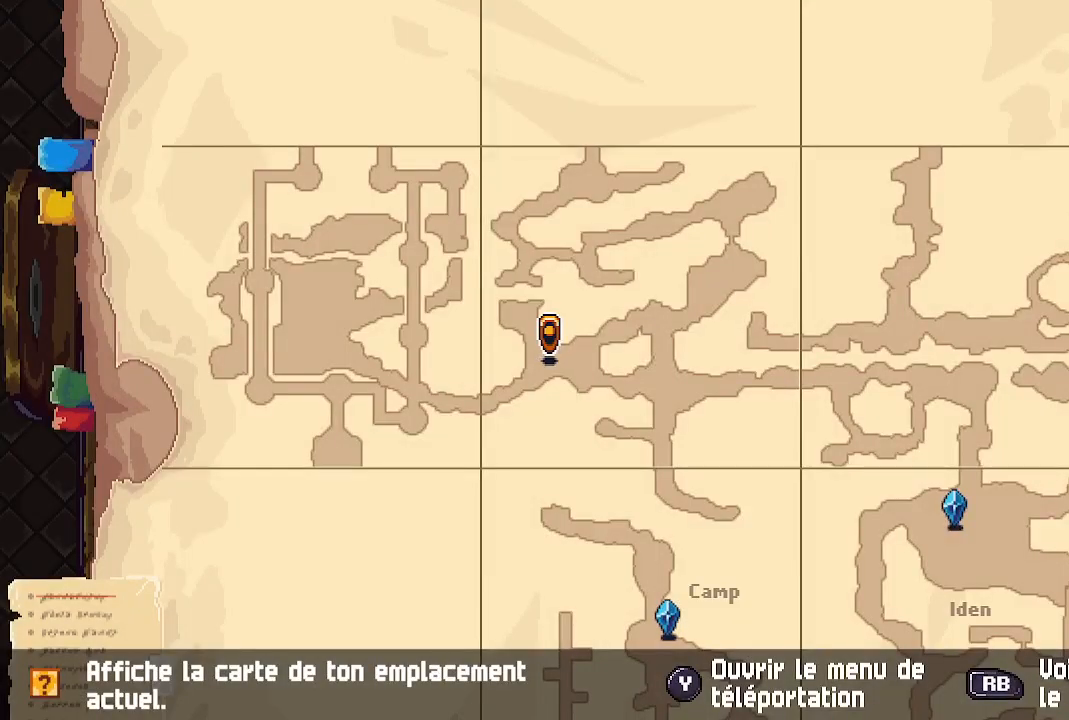
Gameplay with a controller (Xbox layout); each line is a JSON object with the inputs held at the frame after it. "events" lists button and stick changes between this image and that frame as [ms after this image, input, new state], when the widget could be followed in between.
{"buttons": [], "left_stick": "center", "right_stick": "center", "events": []}
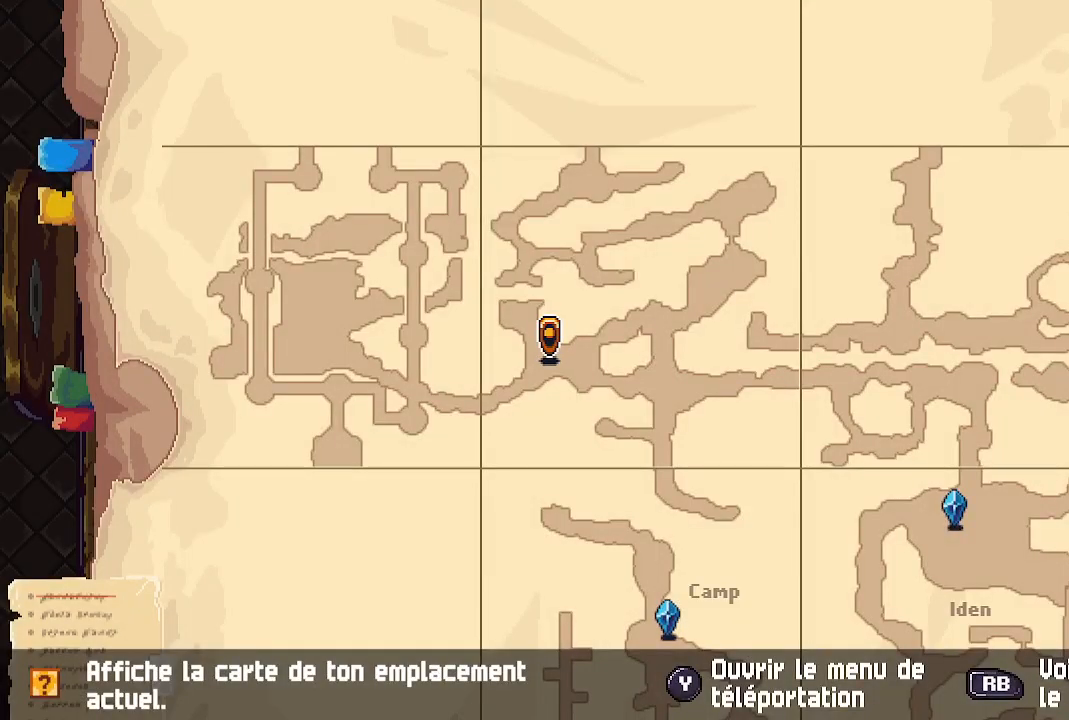
{"buttons": [], "left_stick": "center", "right_stick": "center", "events": []}
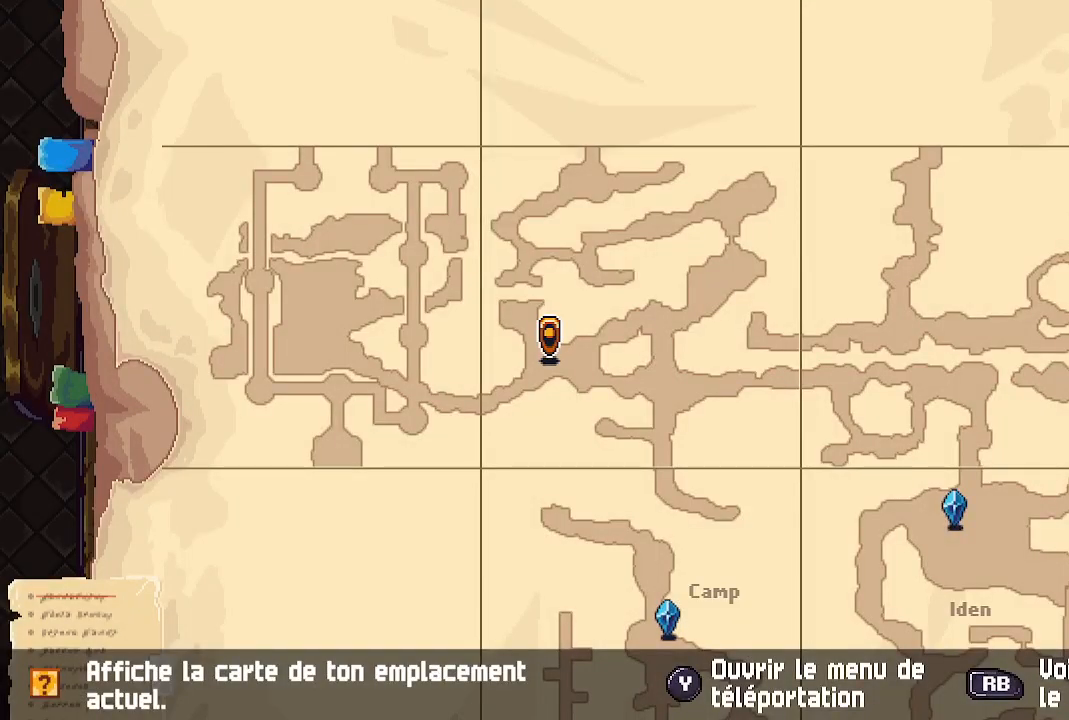
{"buttons": [], "left_stick": "center", "right_stick": "center", "events": []}
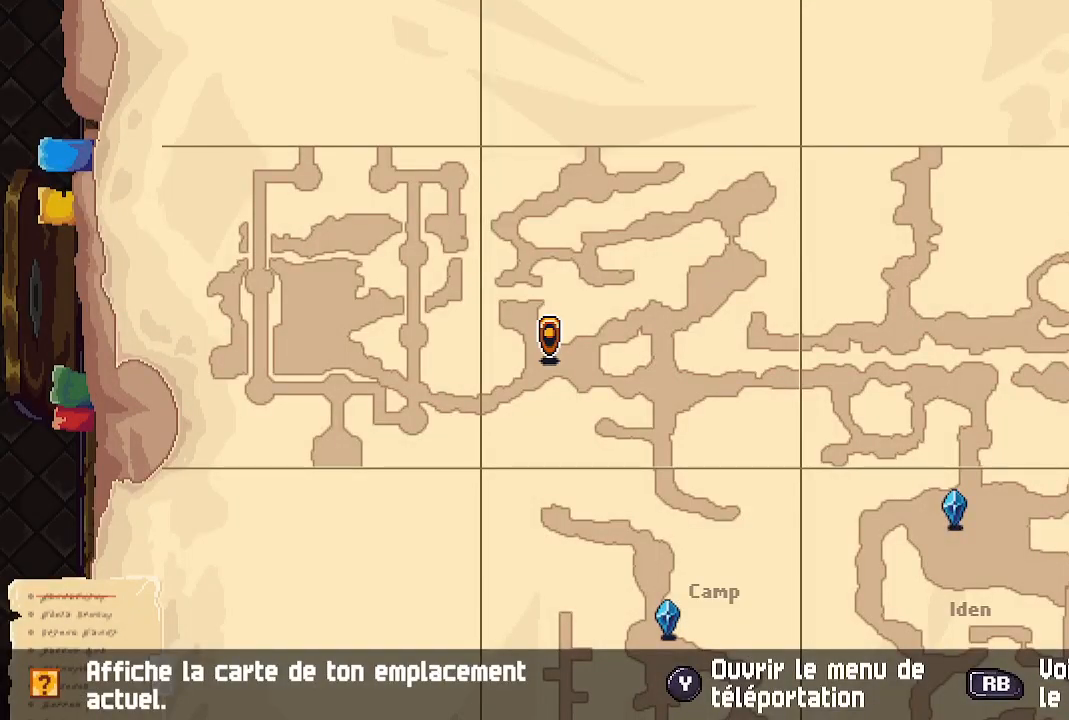
{"buttons": [], "left_stick": "right", "right_stick": "center", "events": [[117, "B", "down"], [183, "B", "up"], [183, "left_stick", "down-right"], [383, "left_stick", "right"]]}
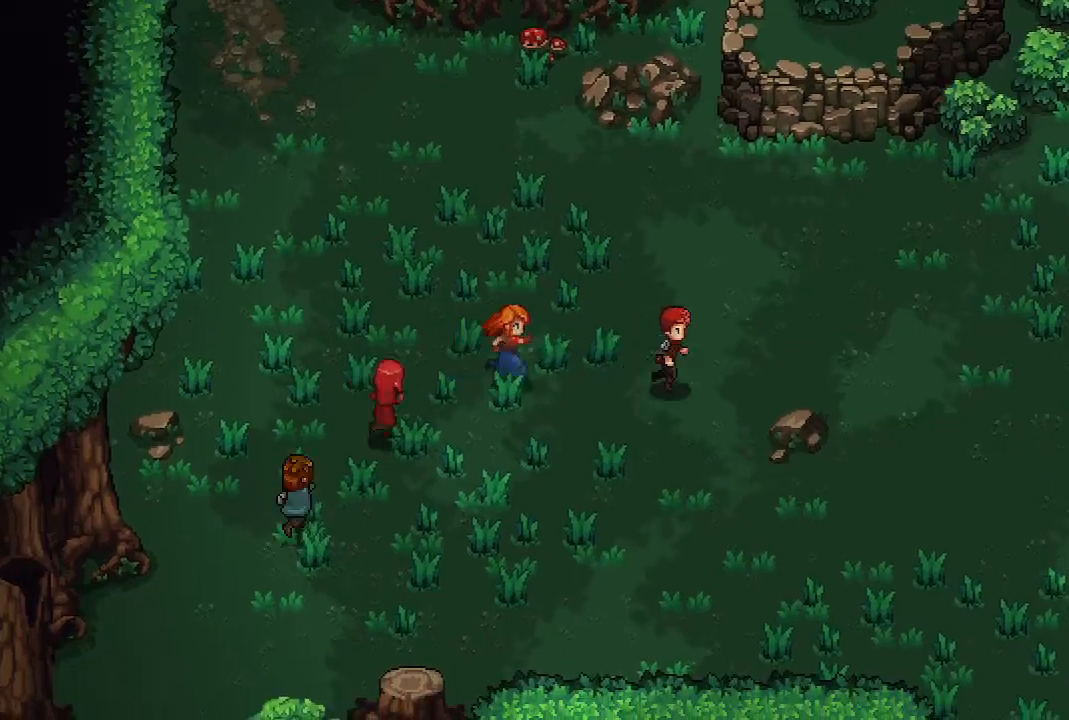
{"buttons": [], "left_stick": "right", "right_stick": "center", "events": []}
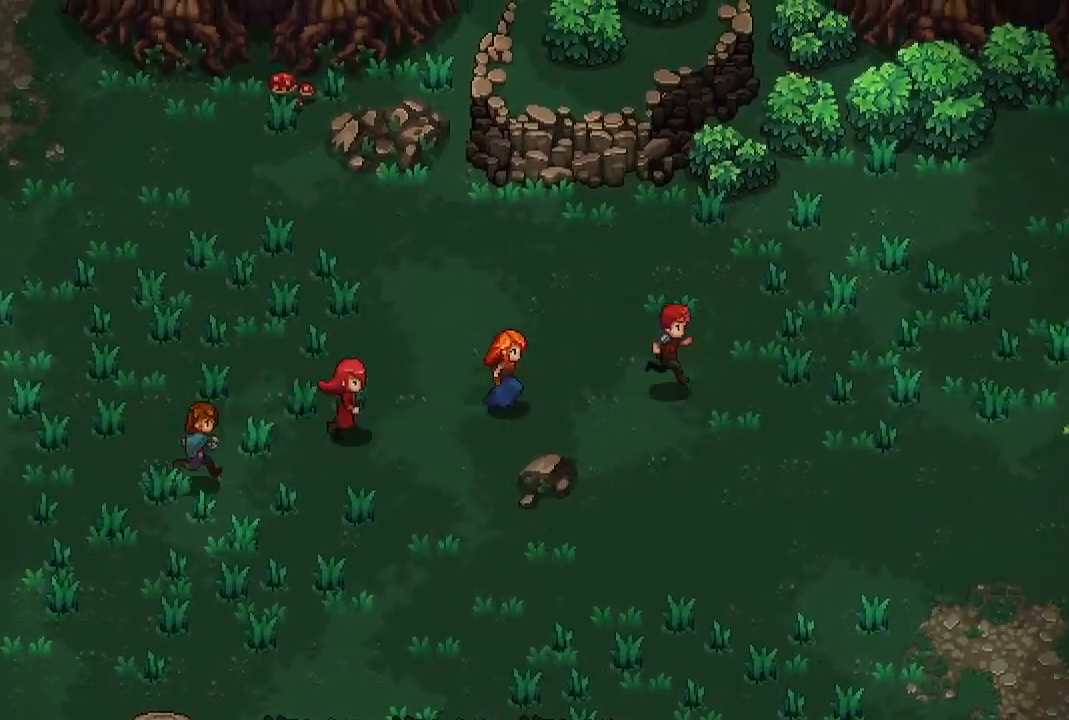
{"buttons": [], "left_stick": "down-right", "right_stick": "center", "events": [[83, "left_stick", "down-right"]]}
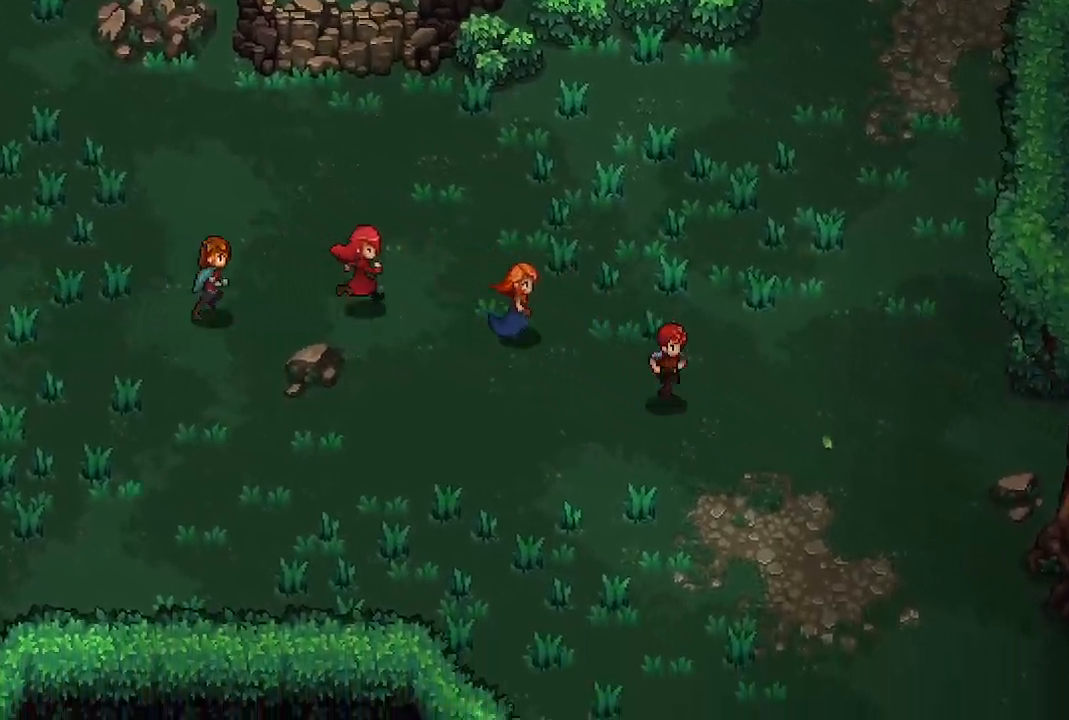
{"buttons": [], "left_stick": "down-right", "right_stick": "center", "events": []}
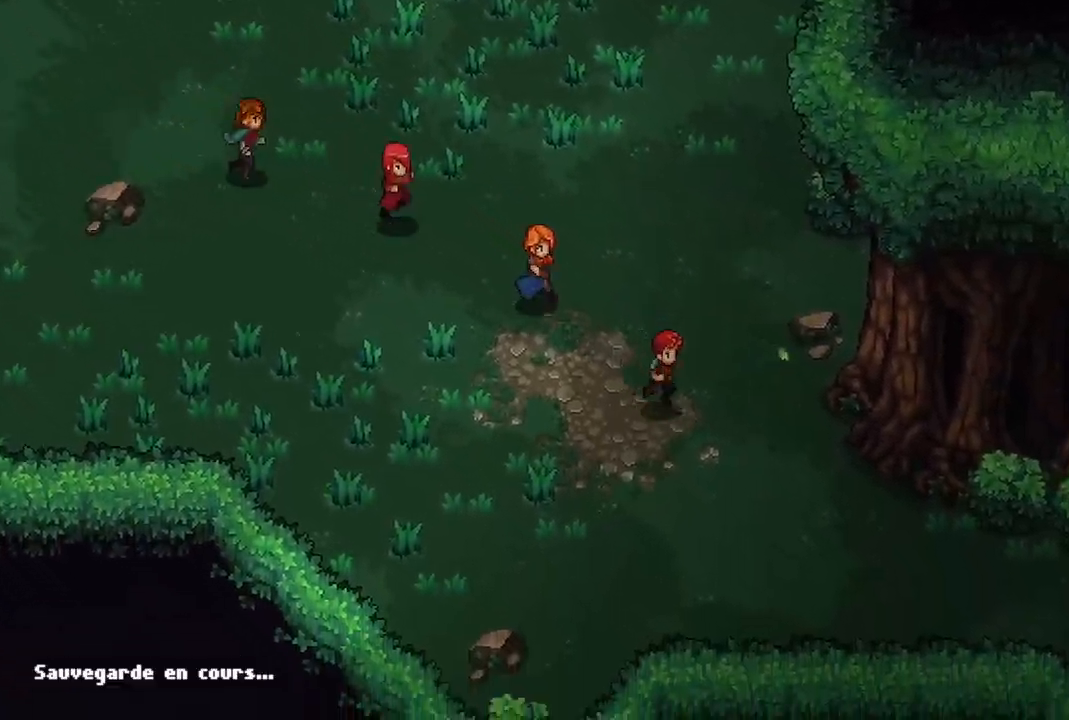
{"buttons": [], "left_stick": "down-right", "right_stick": "center", "events": []}
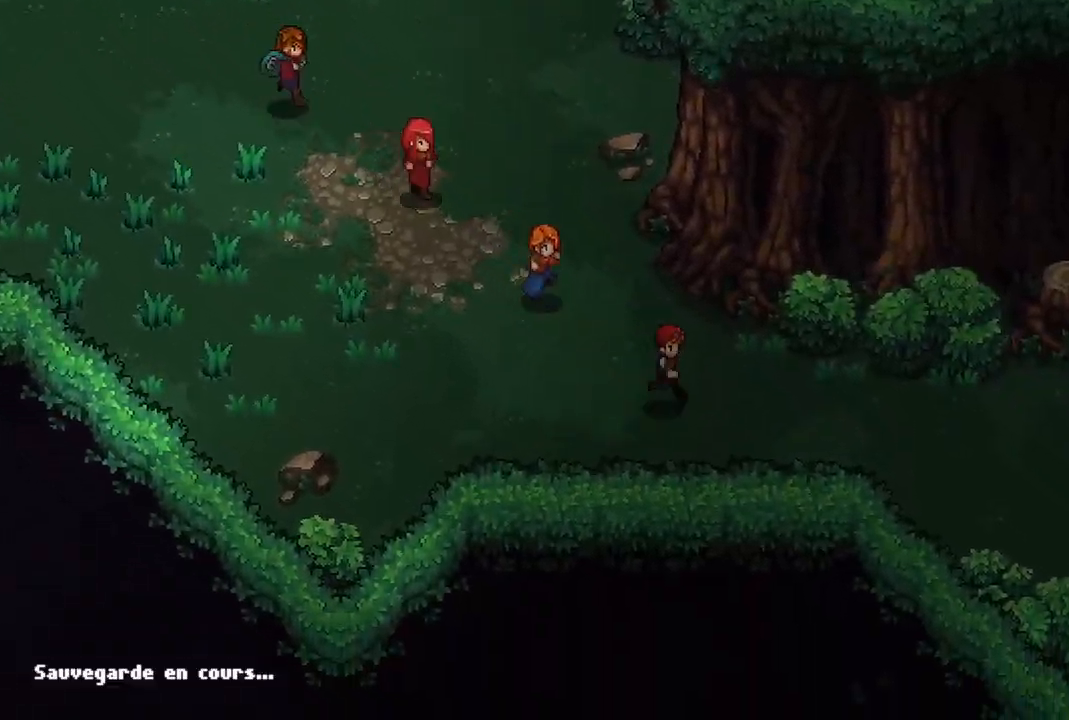
{"buttons": [], "left_stick": "right", "right_stick": "center", "events": [[200, "left_stick", "right"]]}
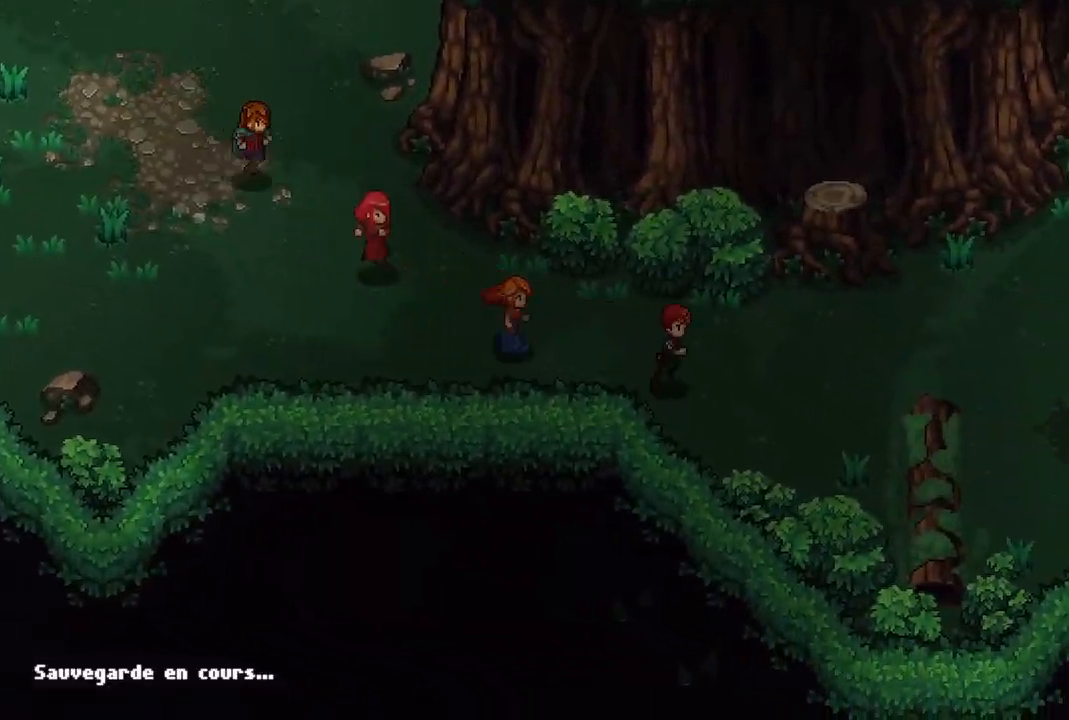
{"buttons": [], "left_stick": "right", "right_stick": "center", "events": []}
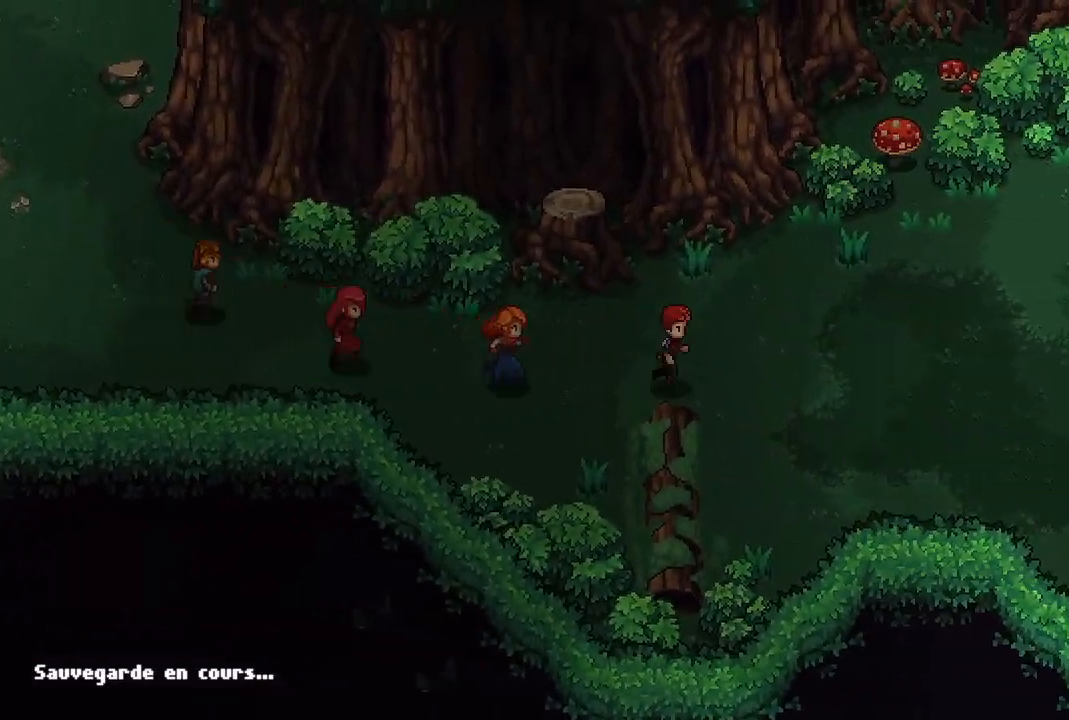
{"buttons": [], "left_stick": "right", "right_stick": "center", "events": []}
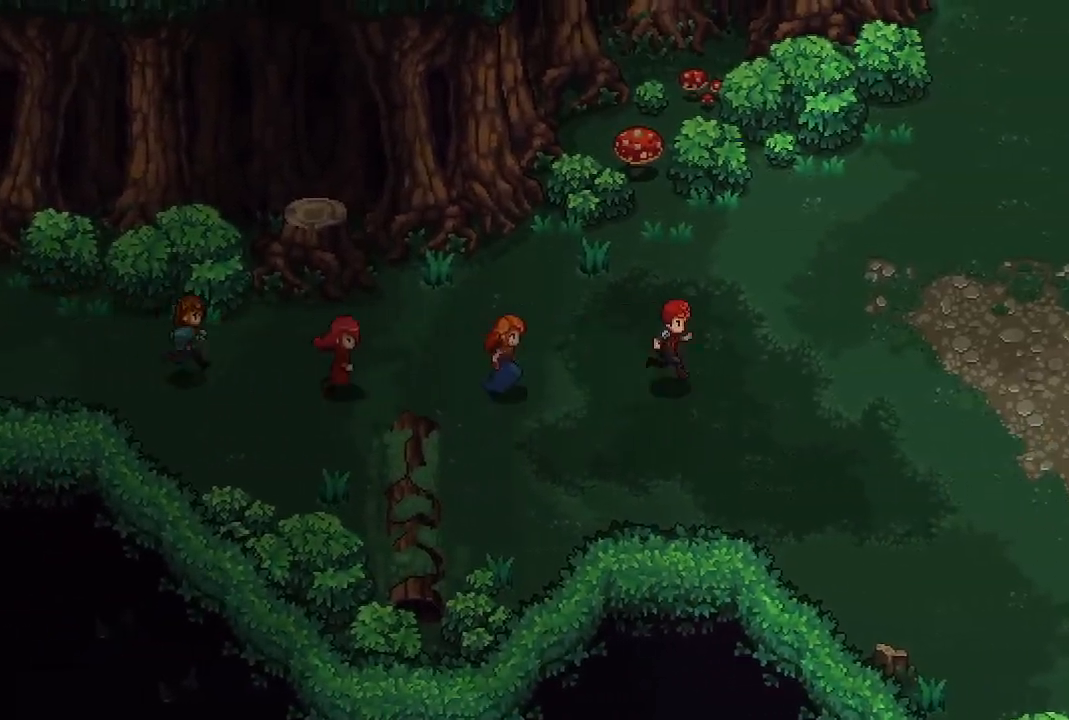
{"buttons": [], "left_stick": "center", "right_stick": "center", "events": [[50, "X", "down"], [150, "X", "up"], [217, "left_stick", "center"]]}
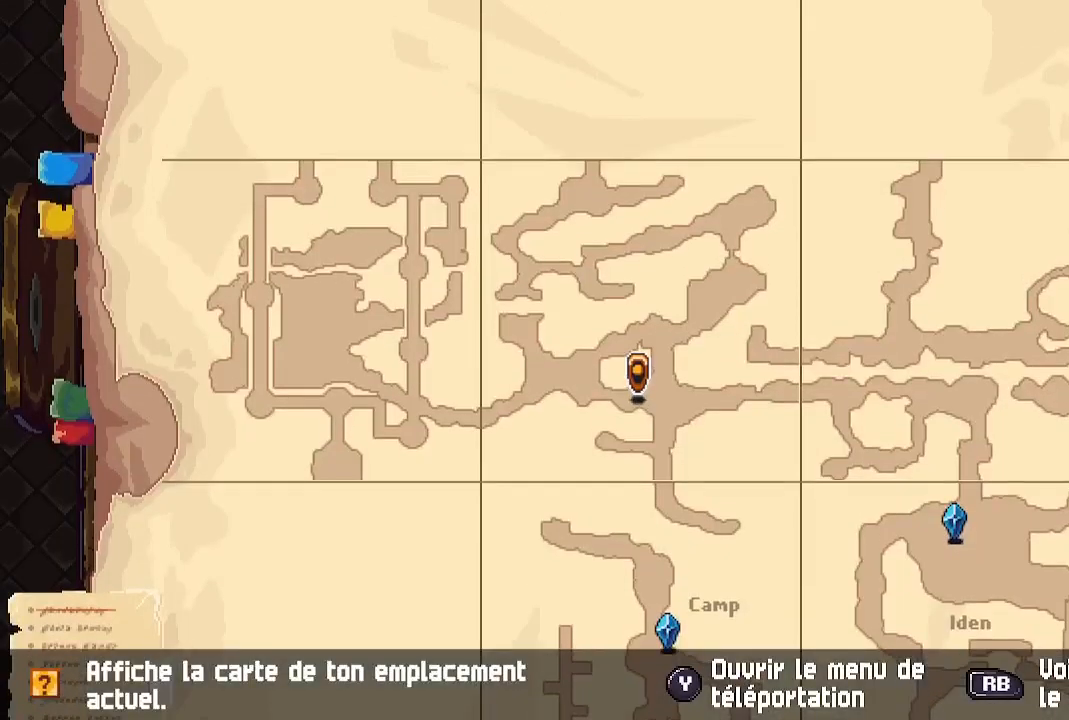
{"buttons": [], "left_stick": "up-right", "right_stick": "center", "events": [[67, "B", "down"], [200, "left_stick", "up-right"], [217, "B", "up"]]}
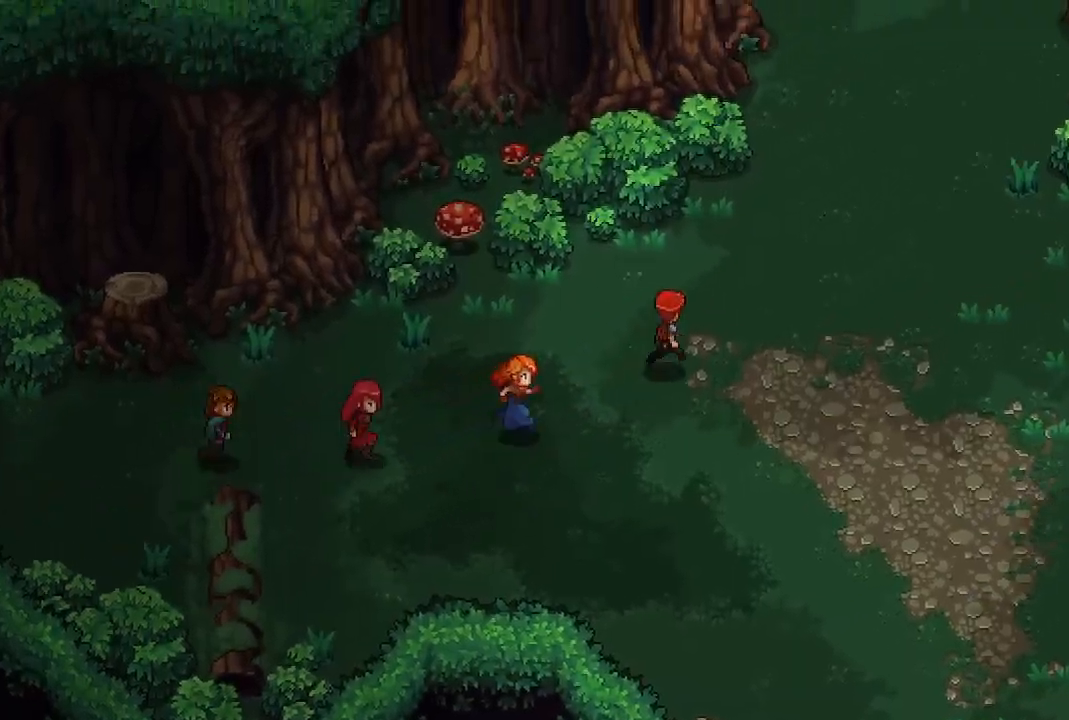
{"buttons": [], "left_stick": "up-right", "right_stick": "center", "events": [[83, "X", "down"], [183, "X", "up"], [217, "left_stick", "center"], [500, "left_stick", "up-right"]]}
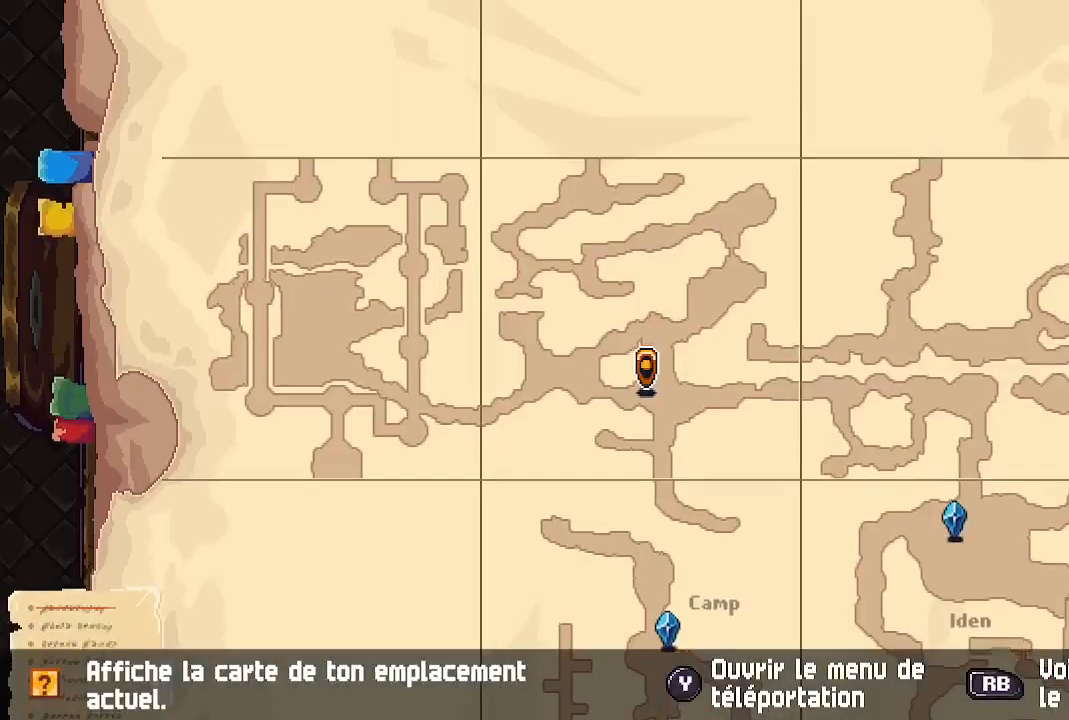
{"buttons": [], "left_stick": "up-right", "right_stick": "center", "events": [[117, "B", "down"], [250, "B", "up"]]}
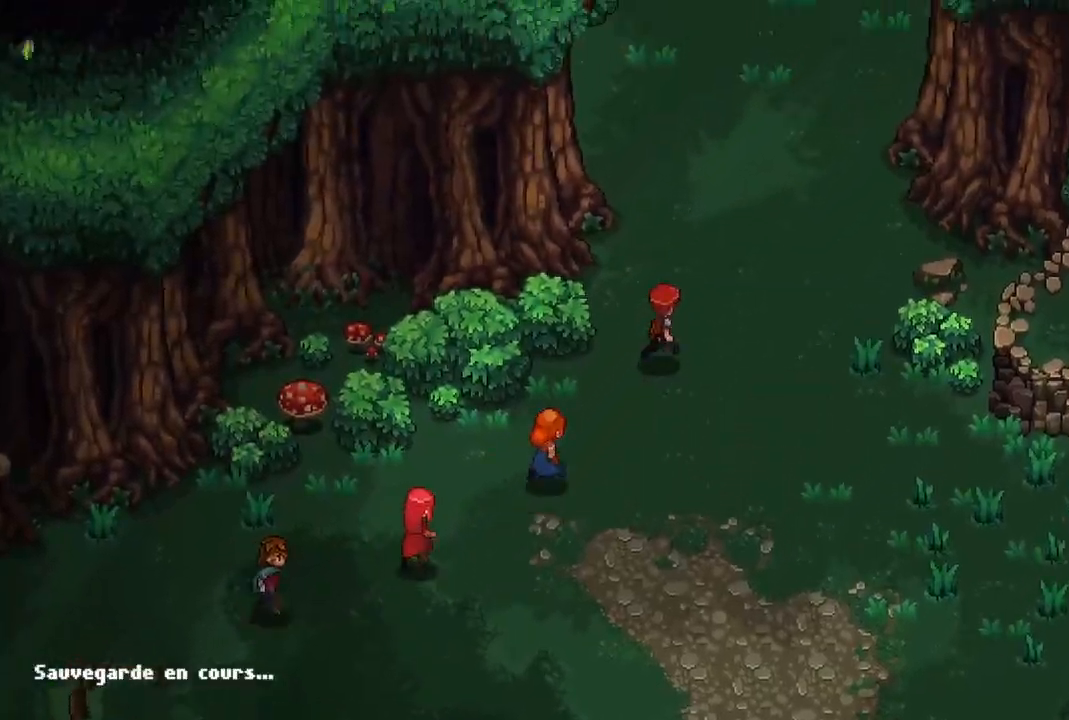
{"buttons": [], "left_stick": "up", "right_stick": "center", "events": [[450, "left_stick", "up"]]}
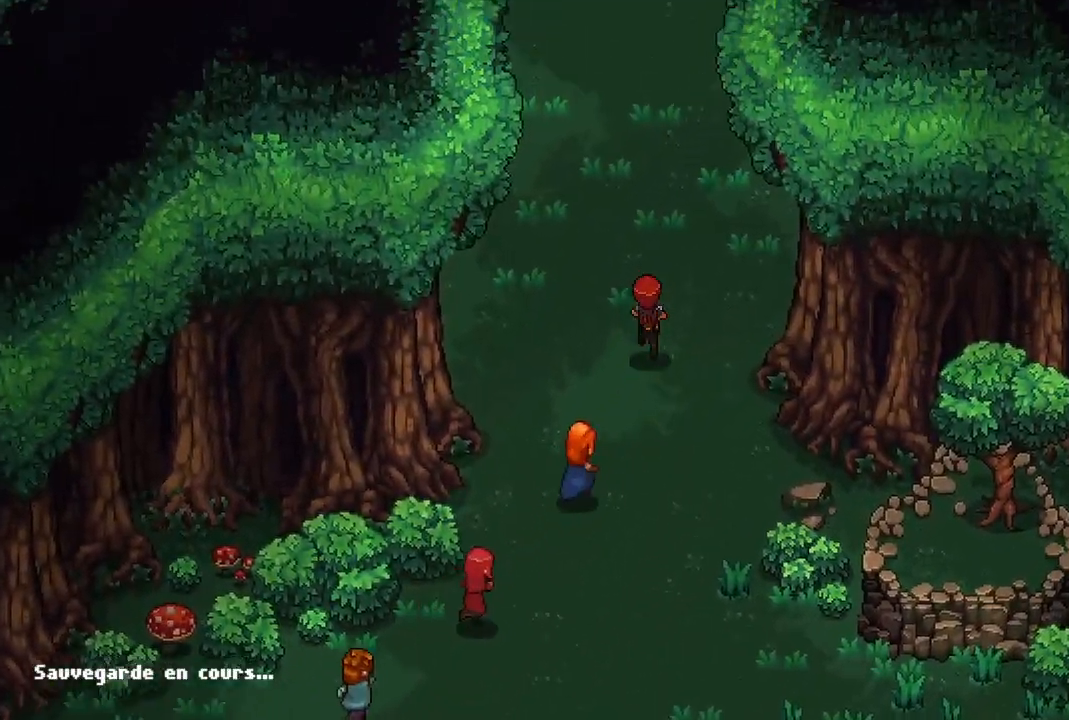
{"buttons": [], "left_stick": "up", "right_stick": "center", "events": []}
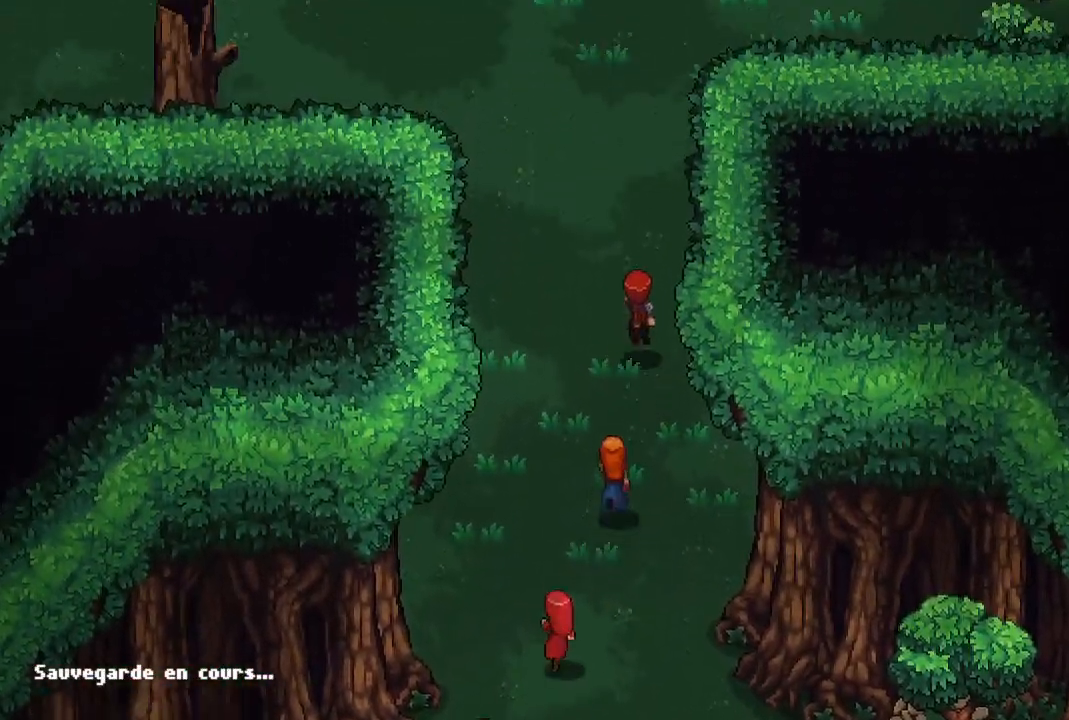
{"buttons": [], "left_stick": "up", "right_stick": "center", "events": []}
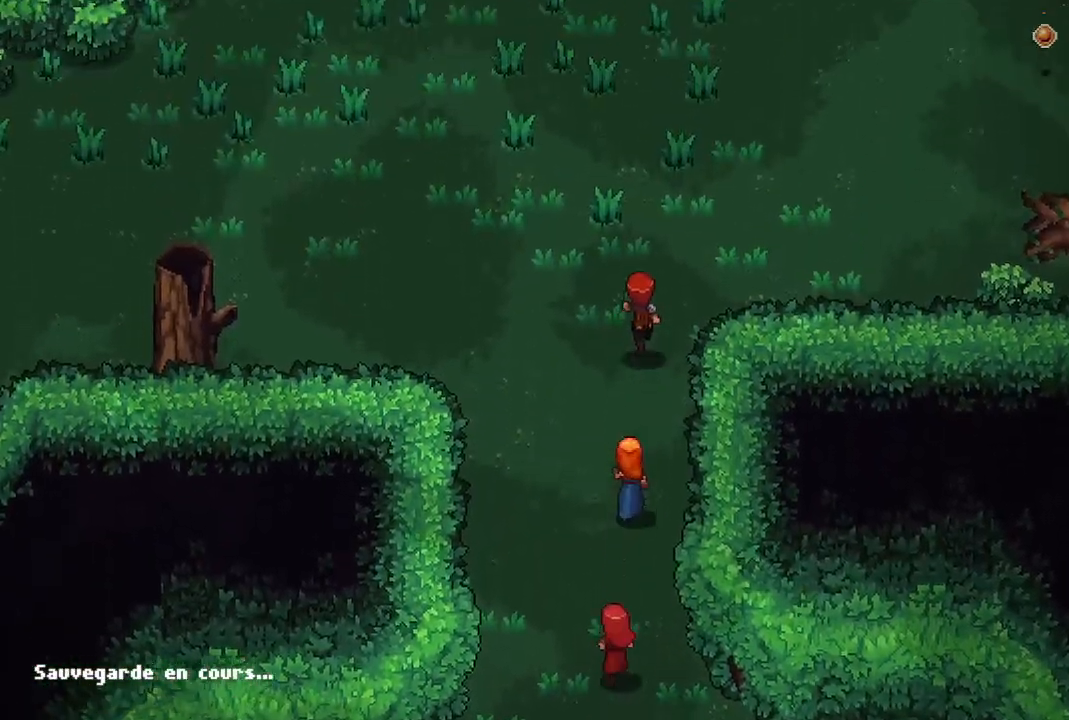
{"buttons": [], "left_stick": "up-right", "right_stick": "center", "events": [[250, "left_stick", "up-right"]]}
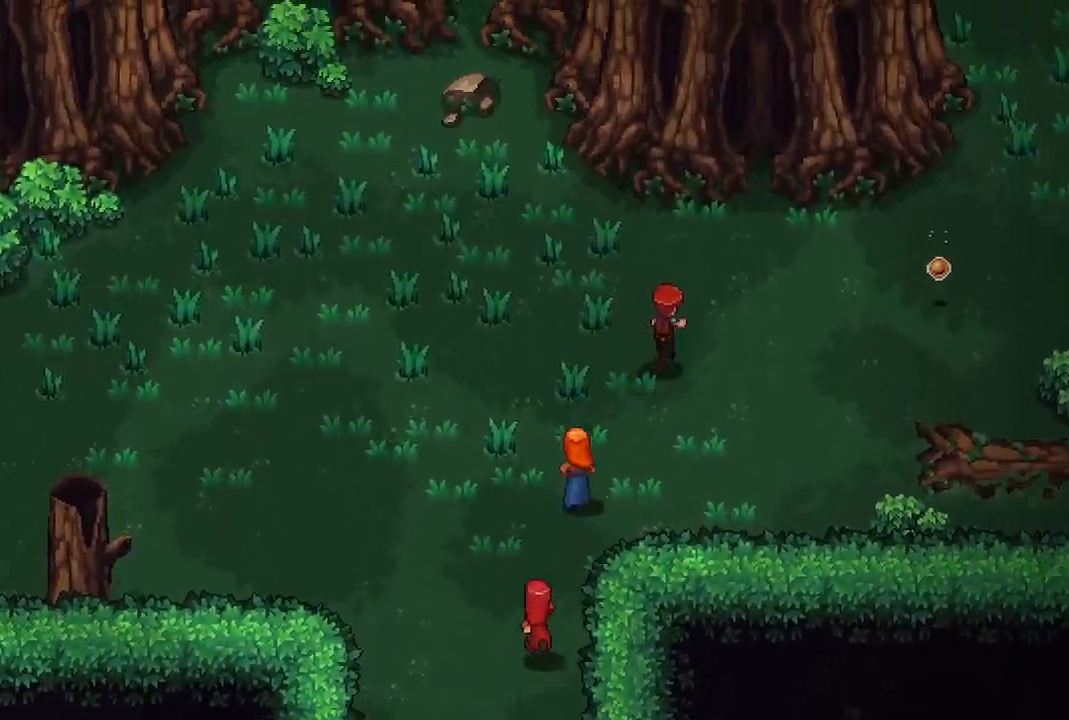
{"buttons": [], "left_stick": "right", "right_stick": "center", "events": [[250, "left_stick", "right"]]}
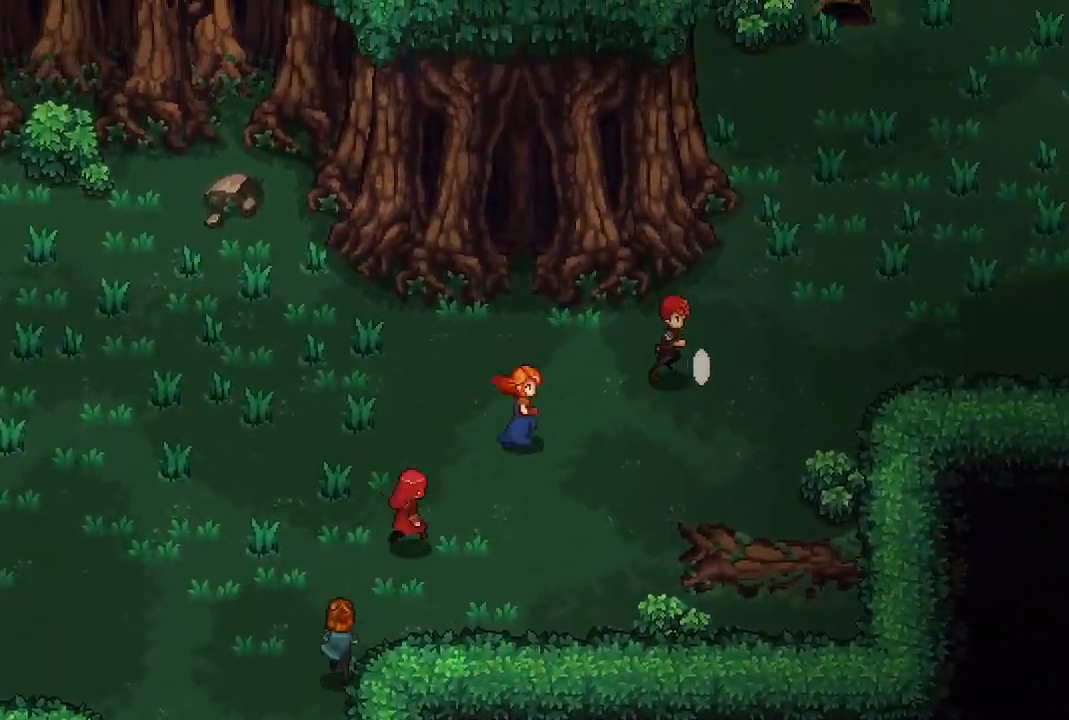
{"buttons": [], "left_stick": "up-right", "right_stick": "center", "events": [[17, "left_stick", "up-right"]]}
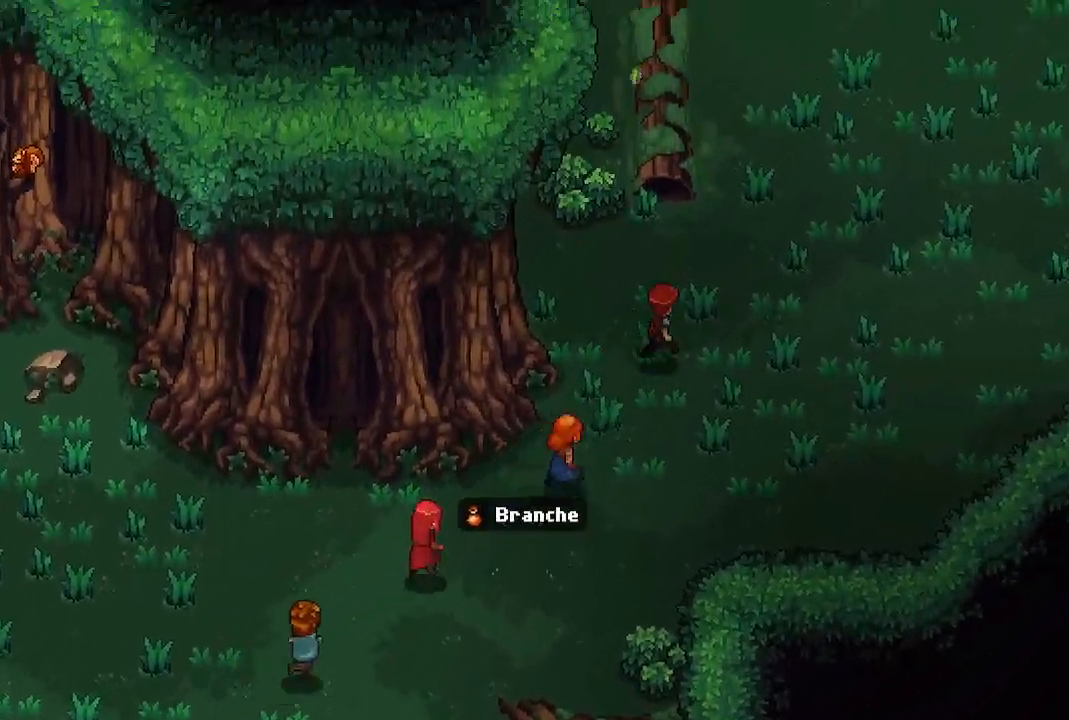
{"buttons": [], "left_stick": "up-right", "right_stick": "center", "events": []}
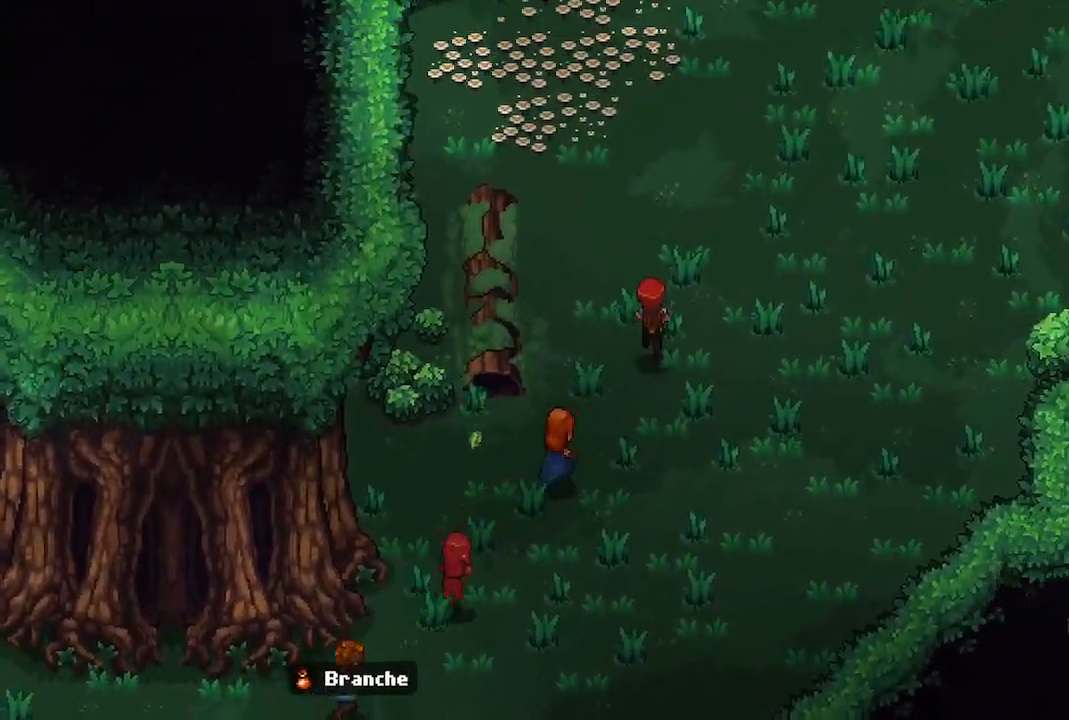
{"buttons": [], "left_stick": "up-right", "right_stick": "center", "events": [[100, "left_stick", "center"], [300, "left_stick", "up"], [350, "left_stick", "up-right"]]}
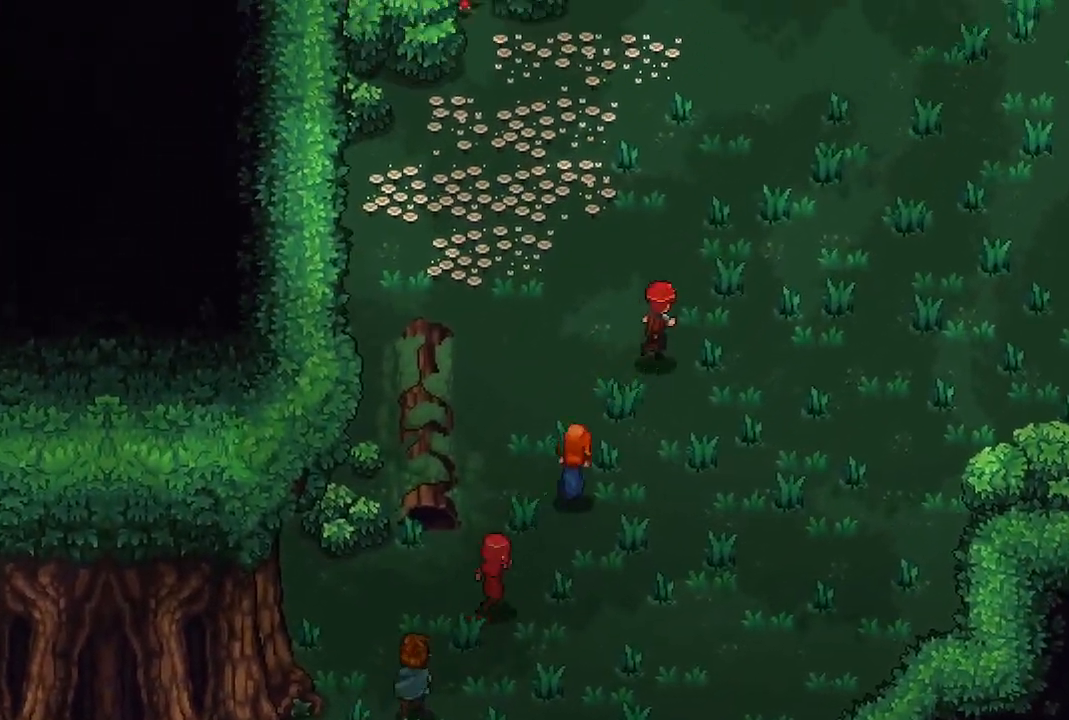
{"buttons": [], "left_stick": "up-right", "right_stick": "center", "events": []}
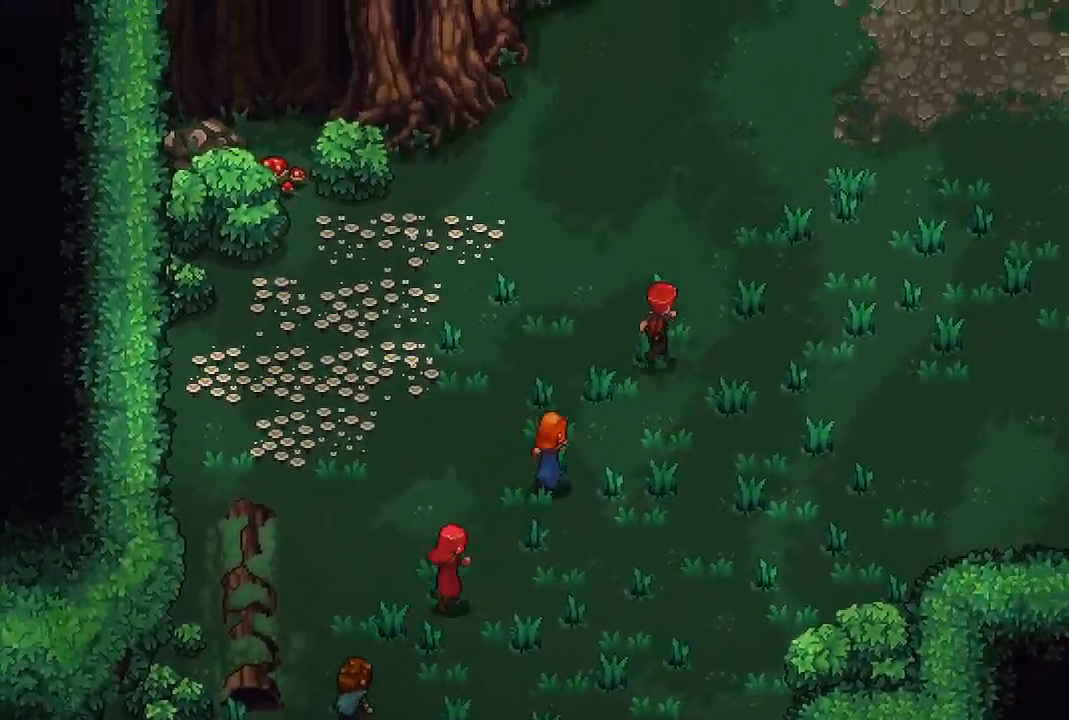
{"buttons": [], "left_stick": "up-right", "right_stick": "center", "events": []}
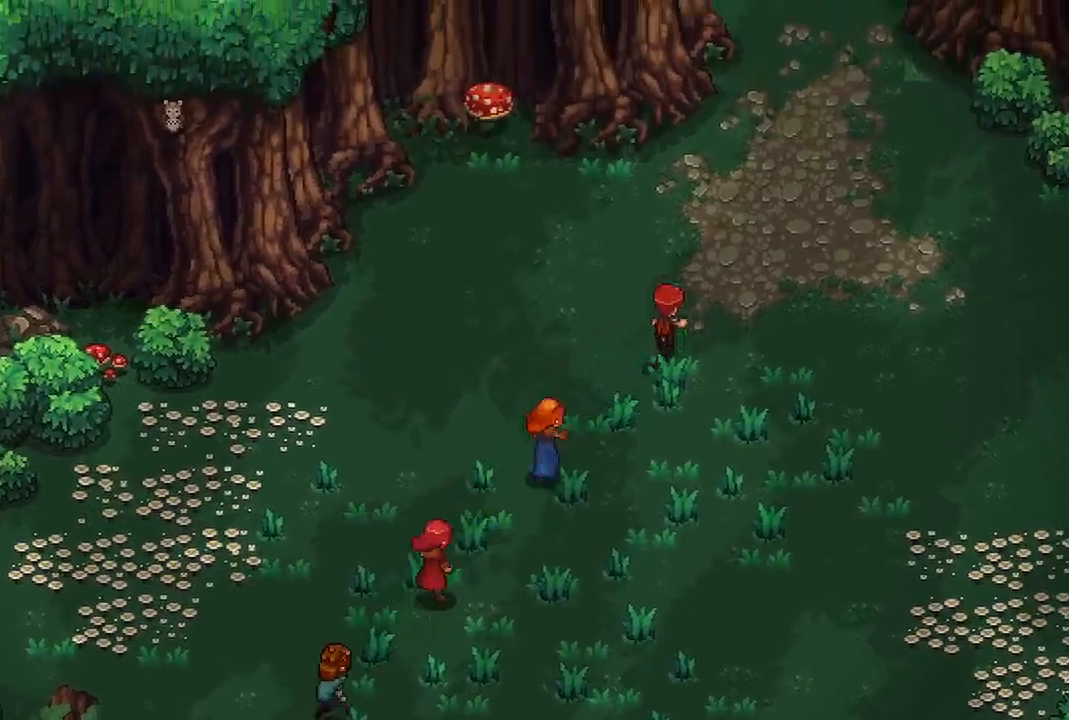
{"buttons": [], "left_stick": "center", "right_stick": "center", "events": [[167, "left_stick", "center"]]}
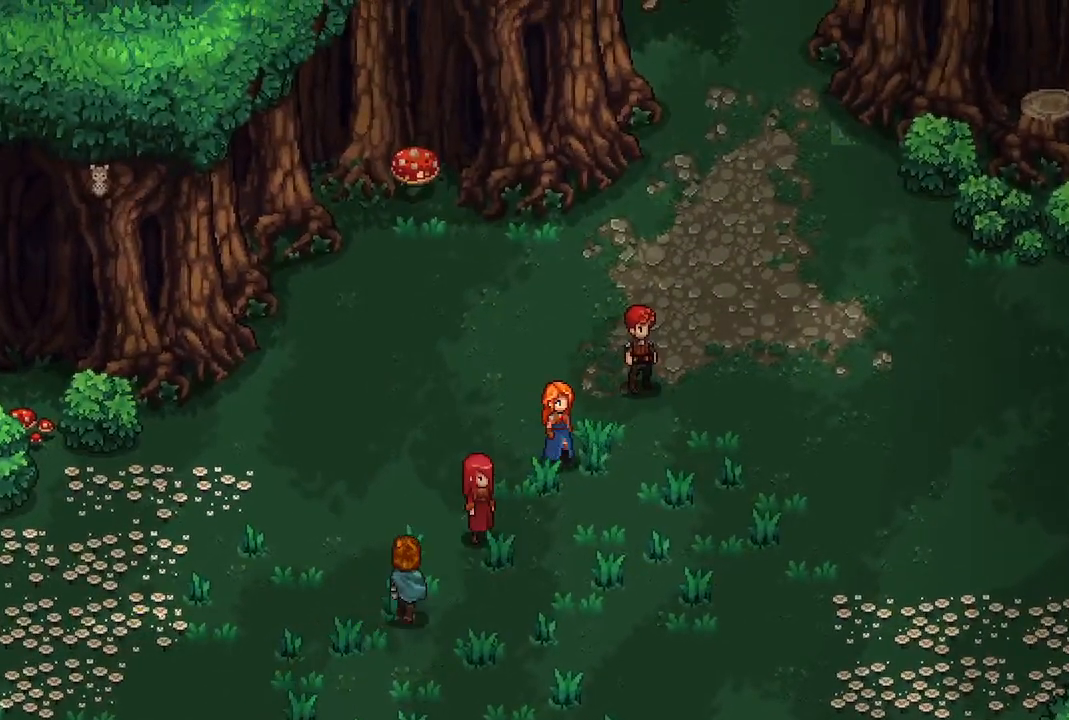
{"buttons": [], "left_stick": "right", "right_stick": "center", "events": [[117, "left_stick", "right"]]}
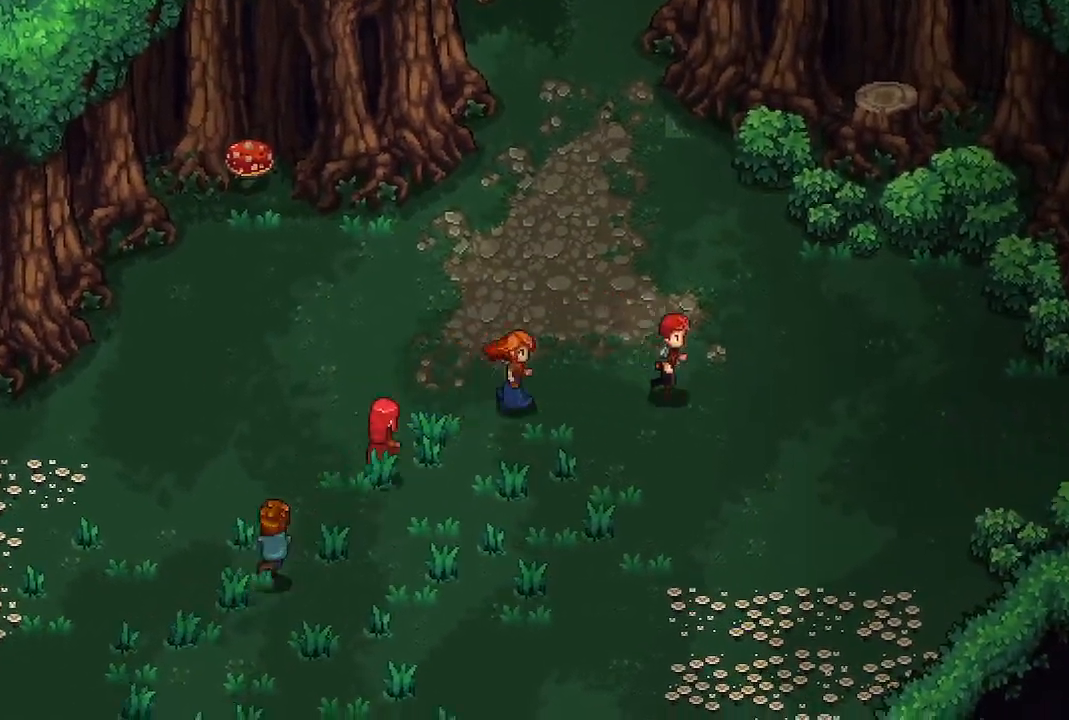
{"buttons": [], "left_stick": "up", "right_stick": "center", "events": [[33, "left_stick", "down-right"], [250, "left_stick", "up-right"], [300, "left_stick", "up"]]}
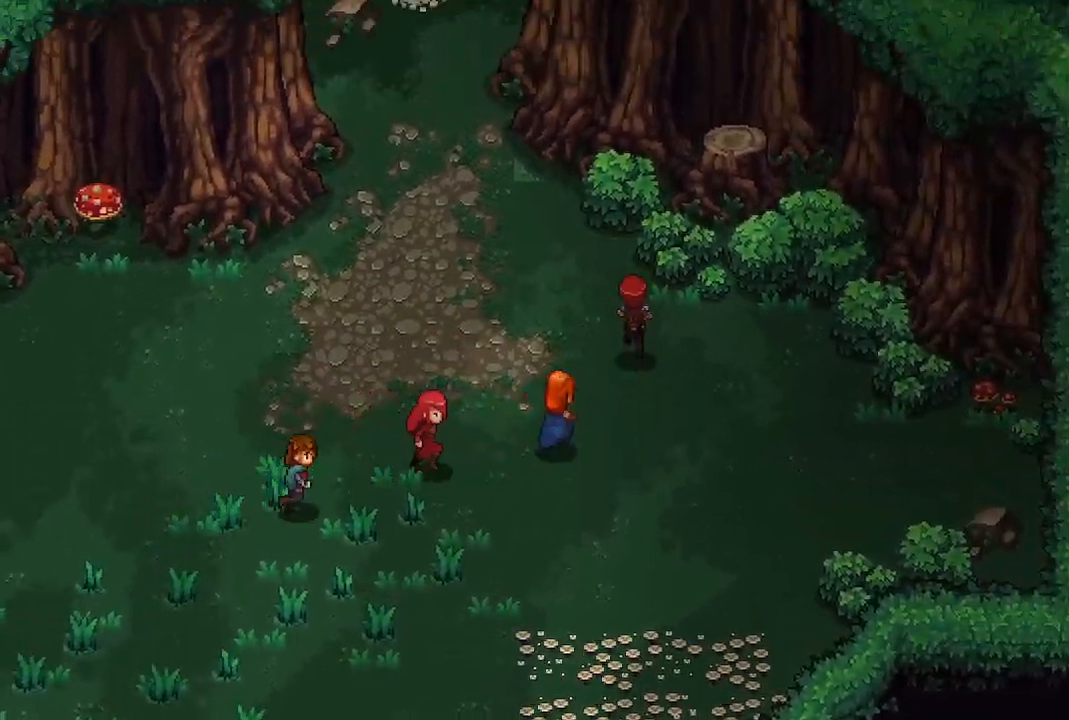
{"buttons": [], "left_stick": "up-left", "right_stick": "center", "events": [[100, "left_stick", "up-left"]]}